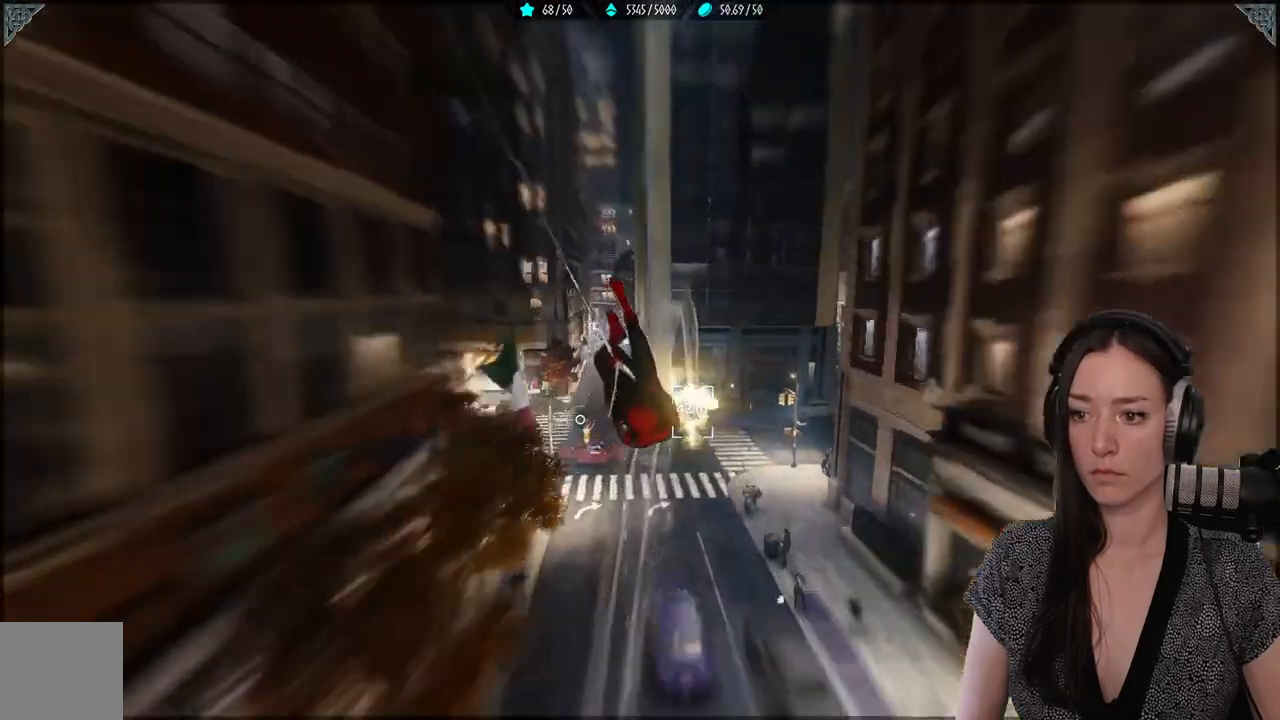
Gameplay with a controller (Xbox layout); each line is a JSON object with the inputs held at the frame after it. "events" lists button and stick changes between this image and that frame as [ms after this image, input, new state], when the widget could be followed in between.
{"buttons": [], "left_stick": "up-right", "right_stick": "center", "events": [[117, "R2", "up"], [500, "left_stick", "up-right"]]}
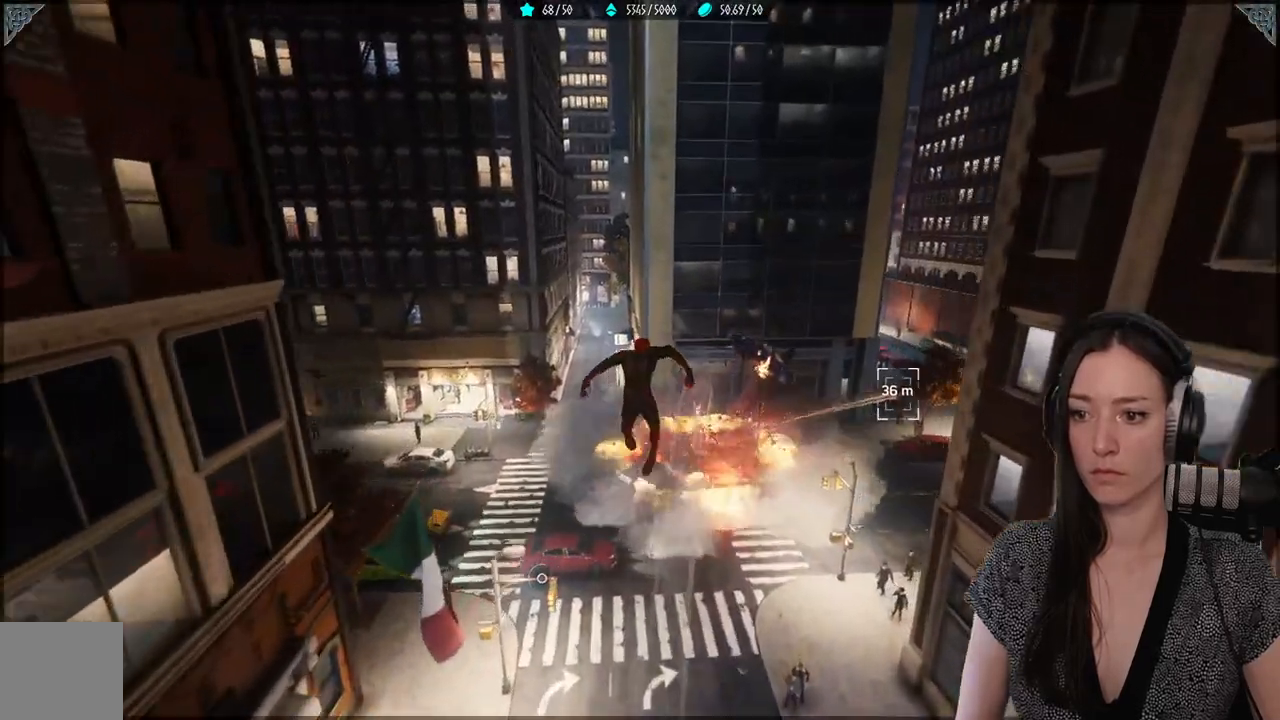
{"buttons": ["R2"], "left_stick": "up-right", "right_stick": "center", "events": [[33, "right_stick", "right"], [50, "left_stick", "right"], [117, "R2", "down"], [183, "R2", "up"], [367, "R2", "down"], [467, "right_stick", "center"], [483, "left_stick", "up-right"]]}
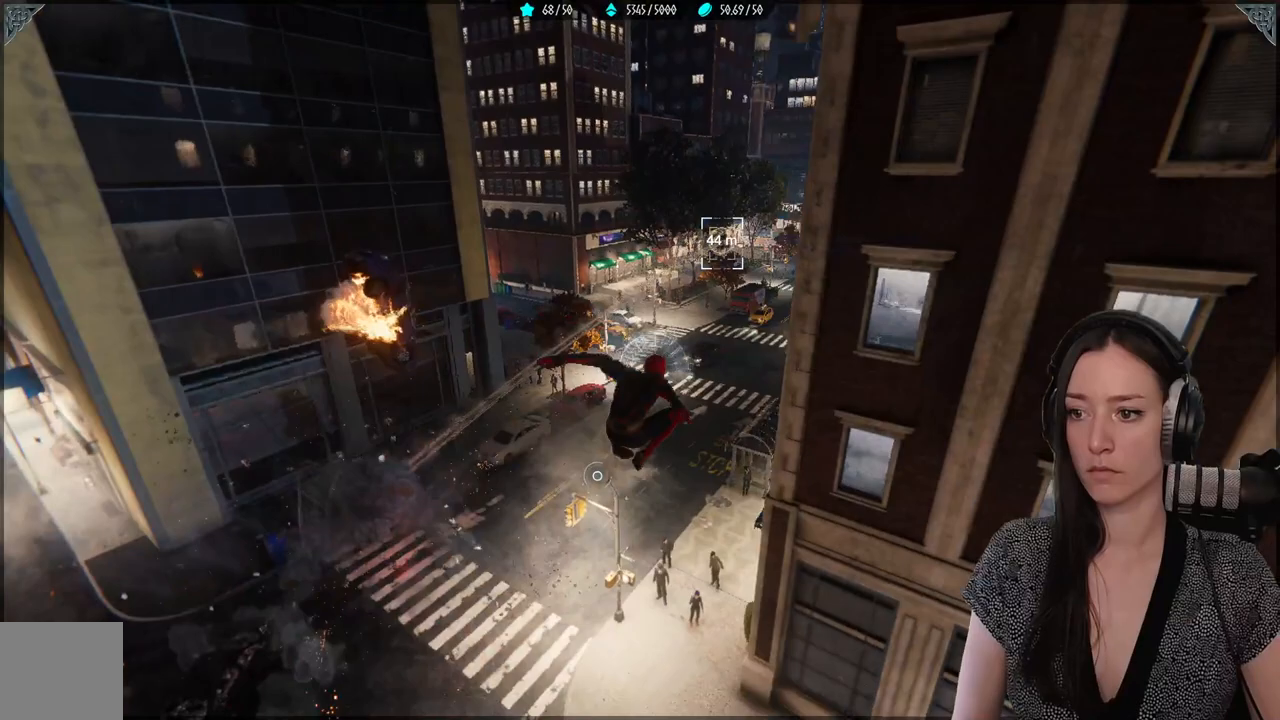
{"buttons": ["R2"], "left_stick": "up", "right_stick": "center", "events": [[200, "left_stick", "up"], [283, "right_stick", "right"], [350, "right_stick", "up-right"], [500, "right_stick", "center"]]}
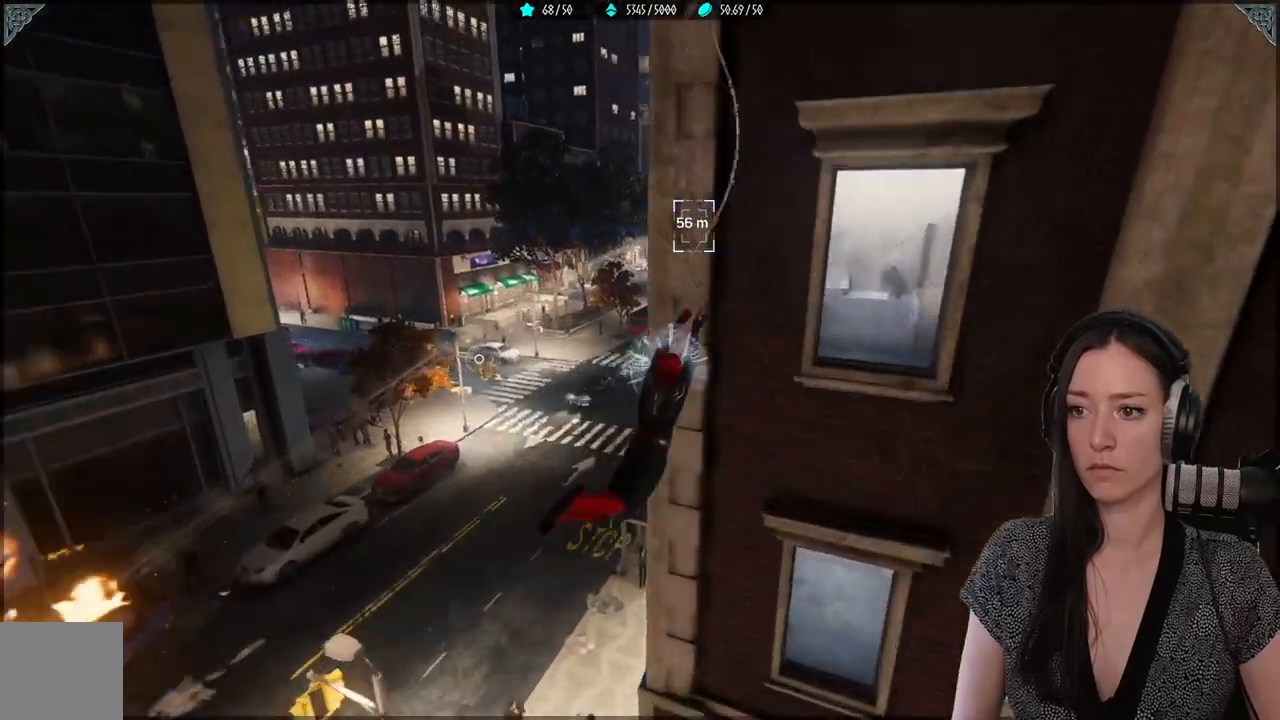
{"buttons": ["R2"], "left_stick": "up-left", "right_stick": "center", "events": [[367, "left_stick", "up-left"]]}
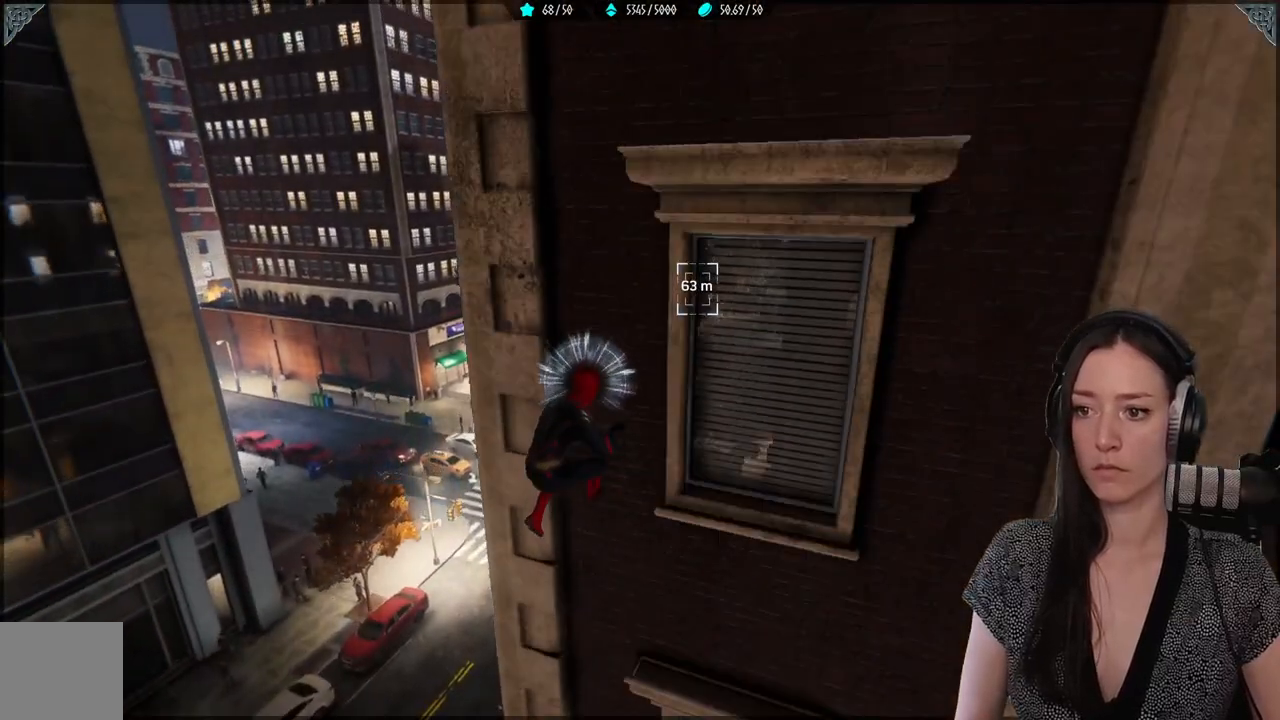
{"buttons": ["R2"], "left_stick": "up", "right_stick": "center", "events": [[117, "left_stick", "up"]]}
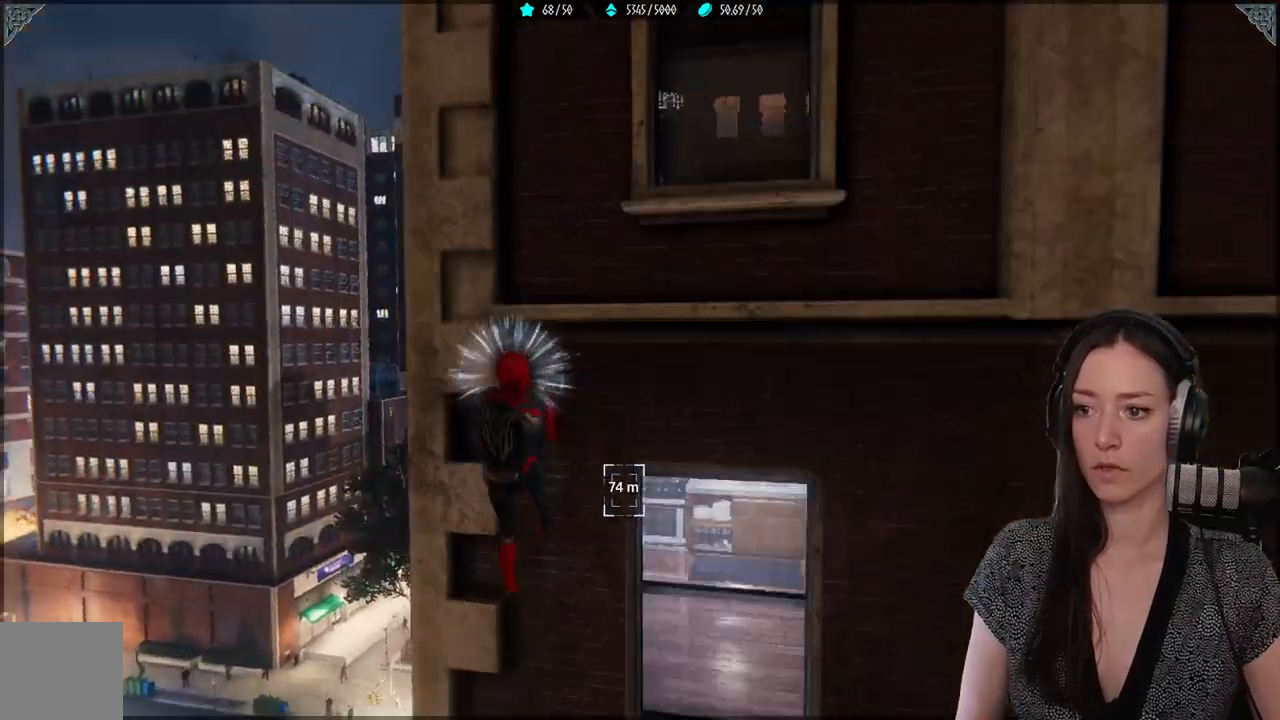
{"buttons": [], "left_stick": "up-left", "right_stick": "center", "events": [[83, "R2", "up"], [117, "A", "down"], [267, "A", "up"], [333, "left_stick", "up-left"]]}
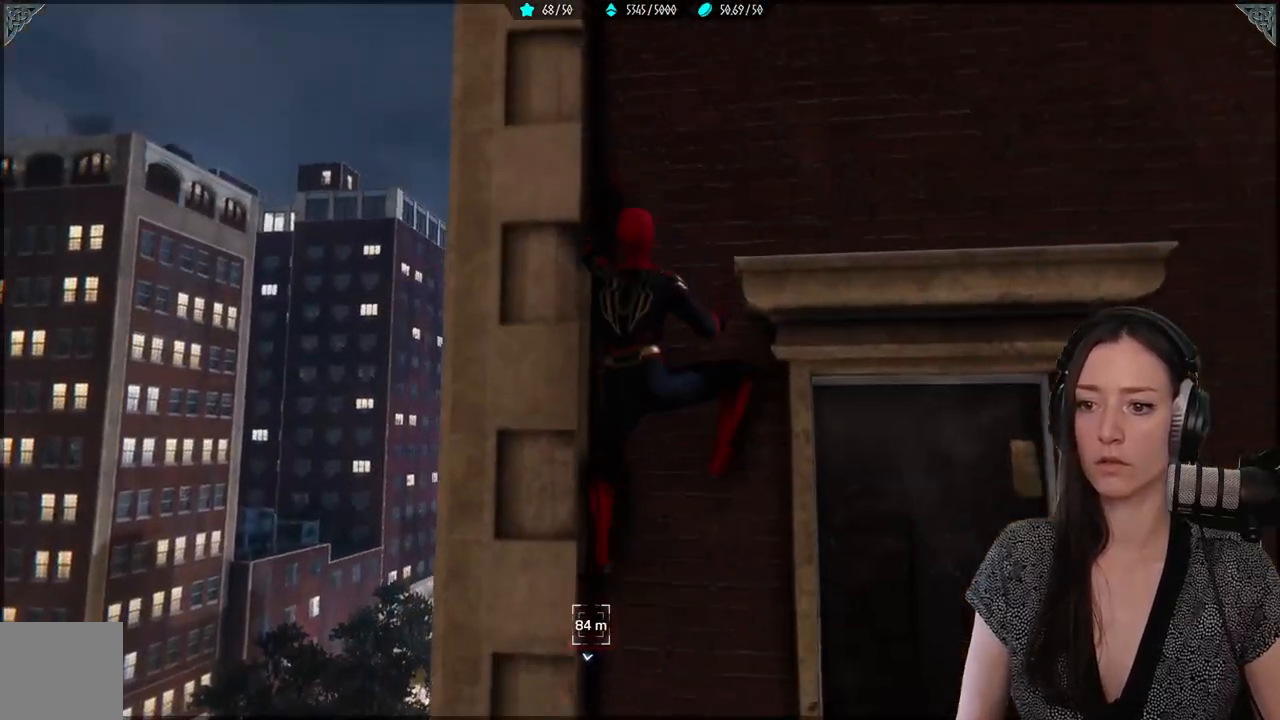
{"buttons": [], "left_stick": "up-left", "right_stick": "center", "events": [[17, "right_stick", "down-left"], [233, "R2", "down"], [250, "right_stick", "center"], [300, "R2", "up"], [317, "A", "down"], [433, "A", "up"]]}
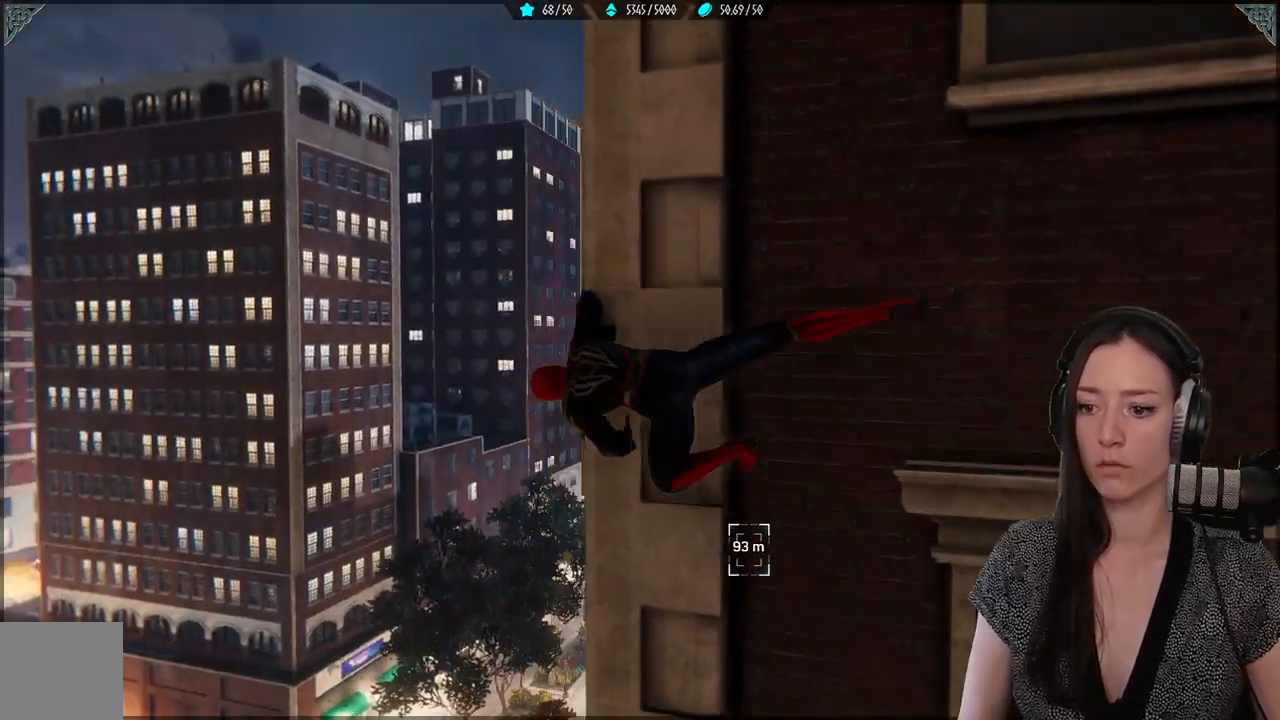
{"buttons": ["R2"], "left_stick": "up-left", "right_stick": "center", "events": [[383, "R2", "down"]]}
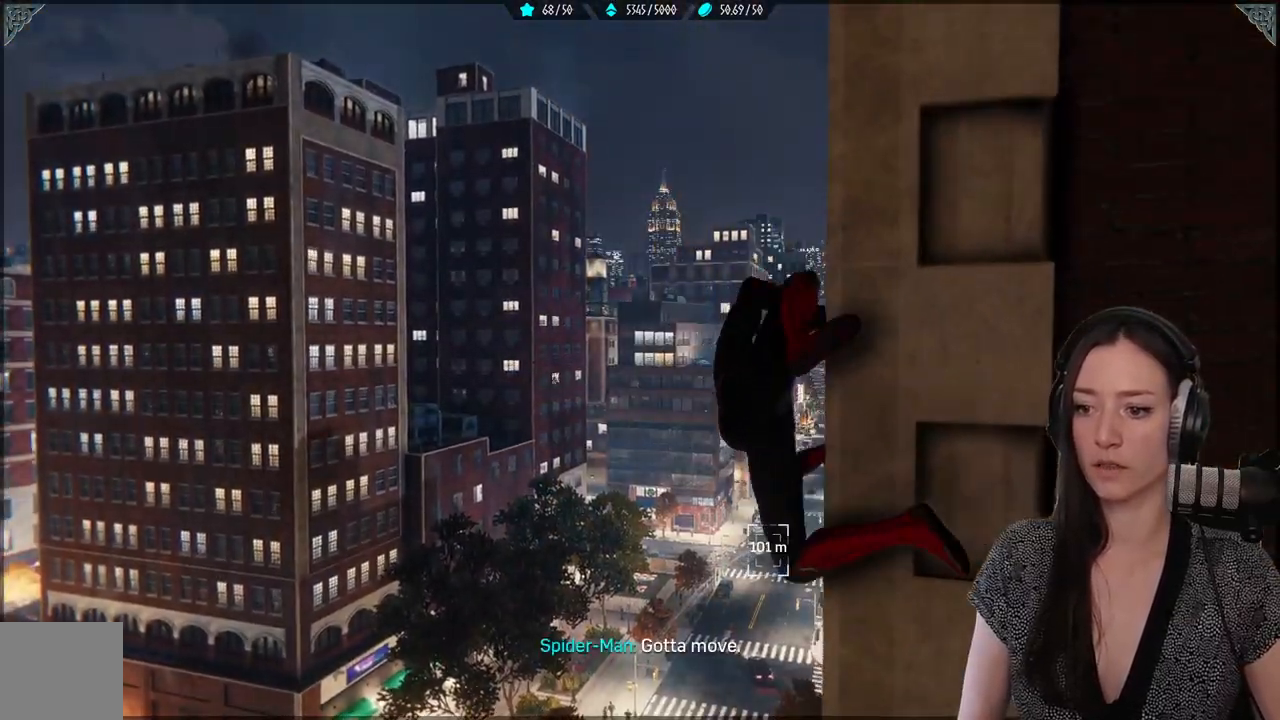
{"buttons": ["B"], "left_stick": "up-left", "right_stick": "center", "events": [[117, "R2", "up"], [167, "A", "down"], [300, "A", "up"], [500, "B", "down"]]}
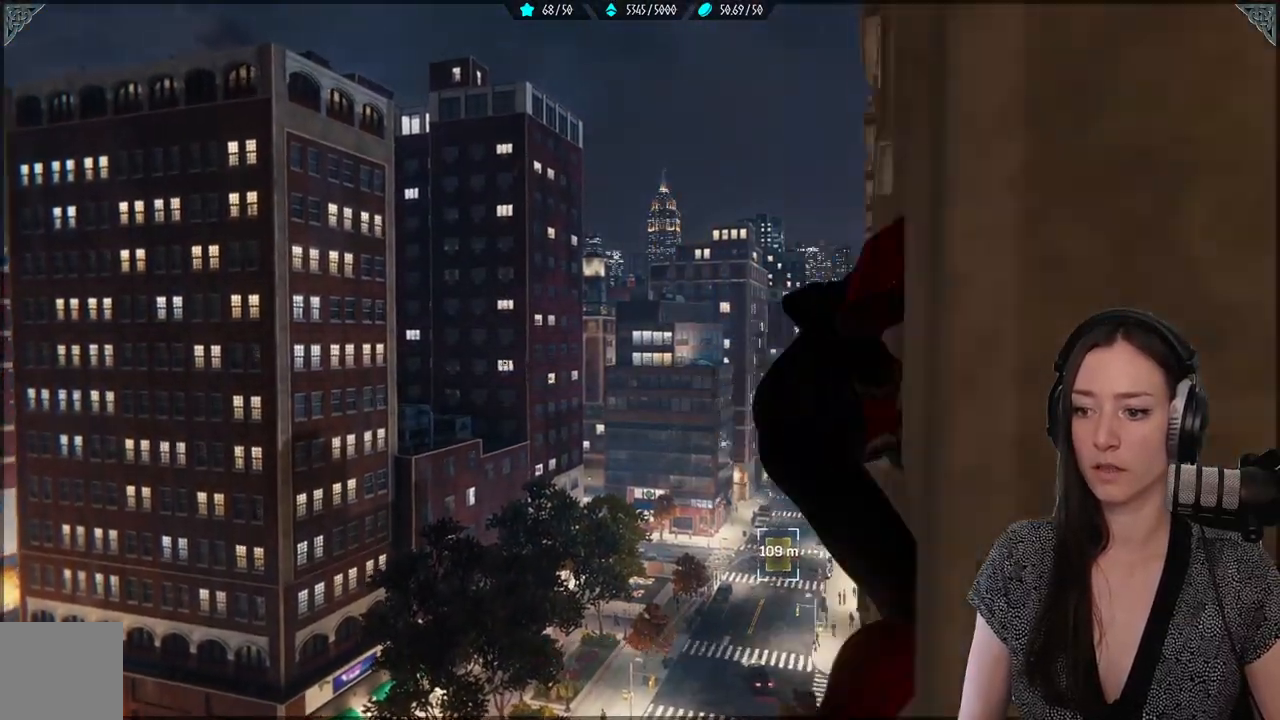
{"buttons": [], "left_stick": "up", "right_stick": "down", "events": [[133, "B", "up"], [317, "left_stick", "up"], [417, "right_stick", "down"]]}
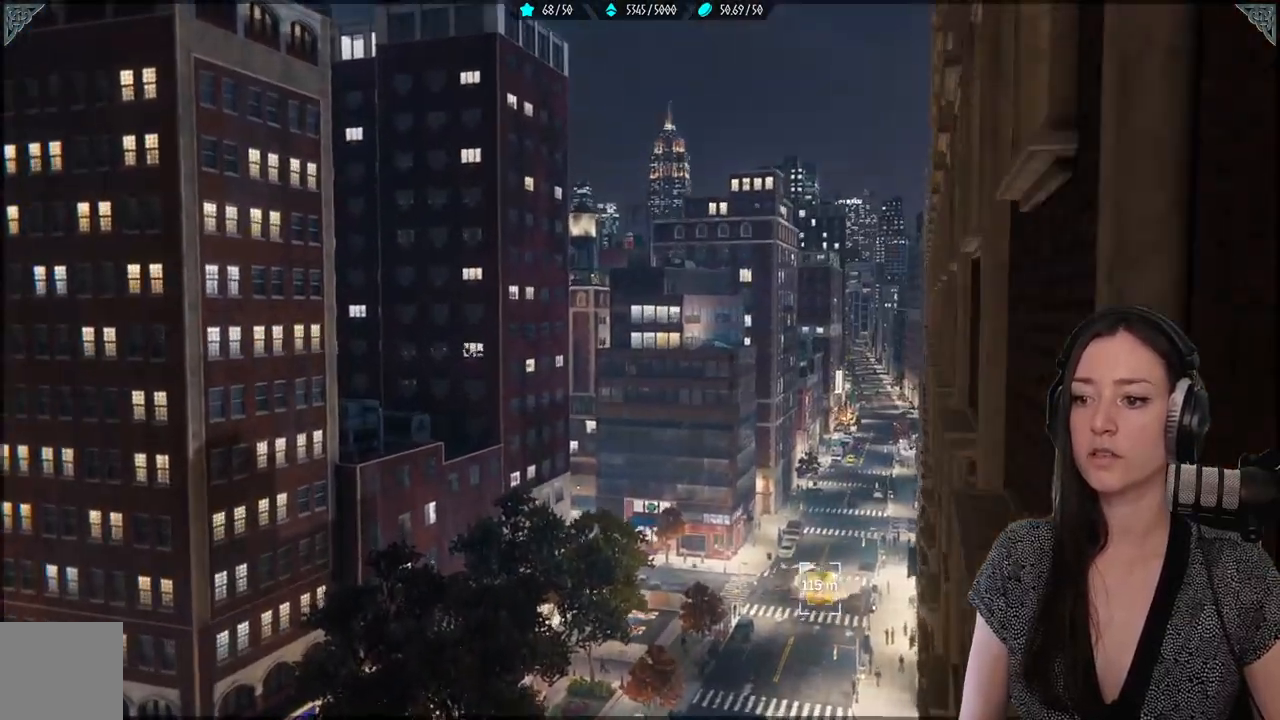
{"buttons": ["R2"], "left_stick": "up", "right_stick": "center", "events": [[67, "left_stick", "up-left"], [267, "right_stick", "center"], [350, "R2", "down"], [383, "left_stick", "up"]]}
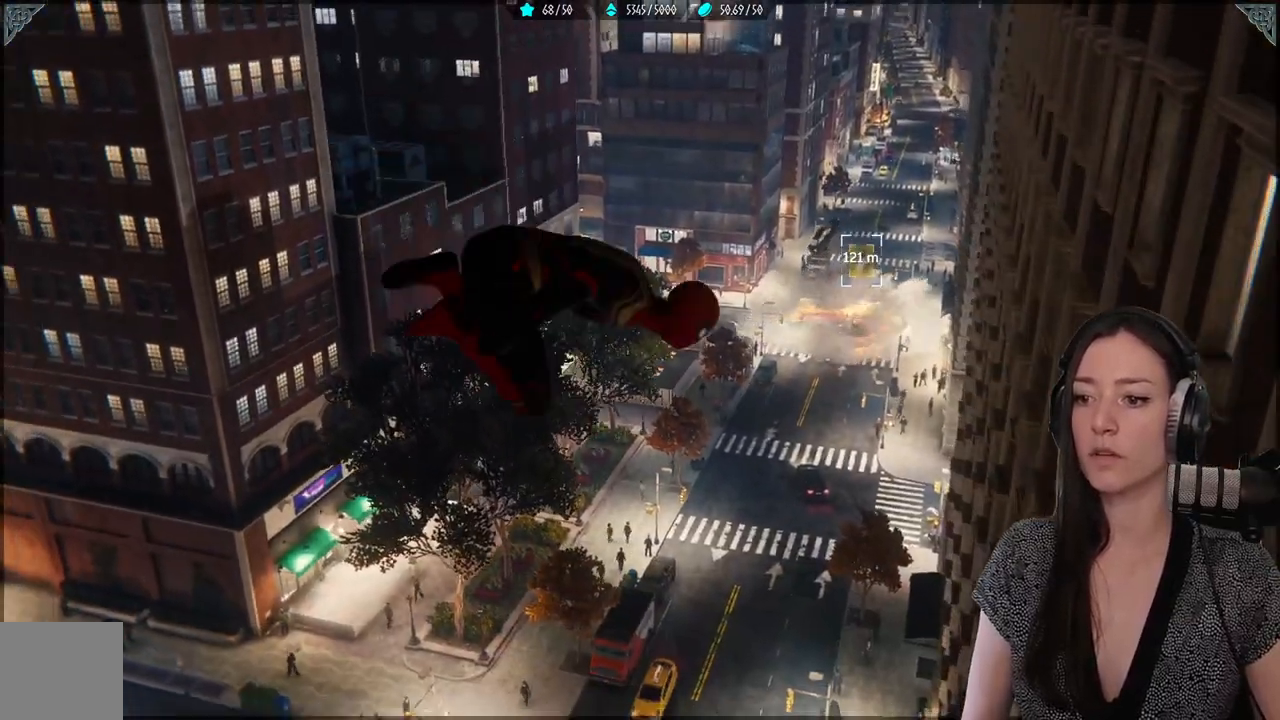
{"buttons": ["R2"], "left_stick": "up", "right_stick": "down-right", "events": [[300, "right_stick", "down"], [467, "right_stick", "down-right"]]}
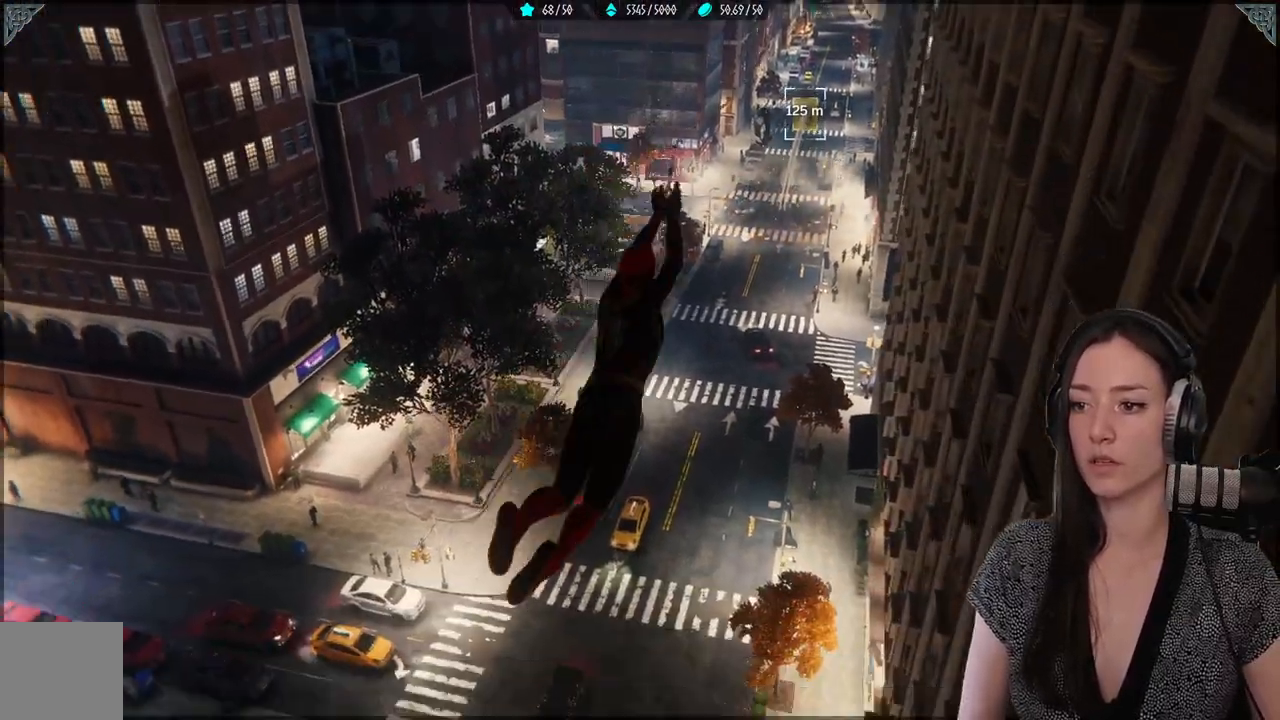
{"buttons": ["R2"], "left_stick": "up", "right_stick": "center", "events": [[100, "right_stick", "center"]]}
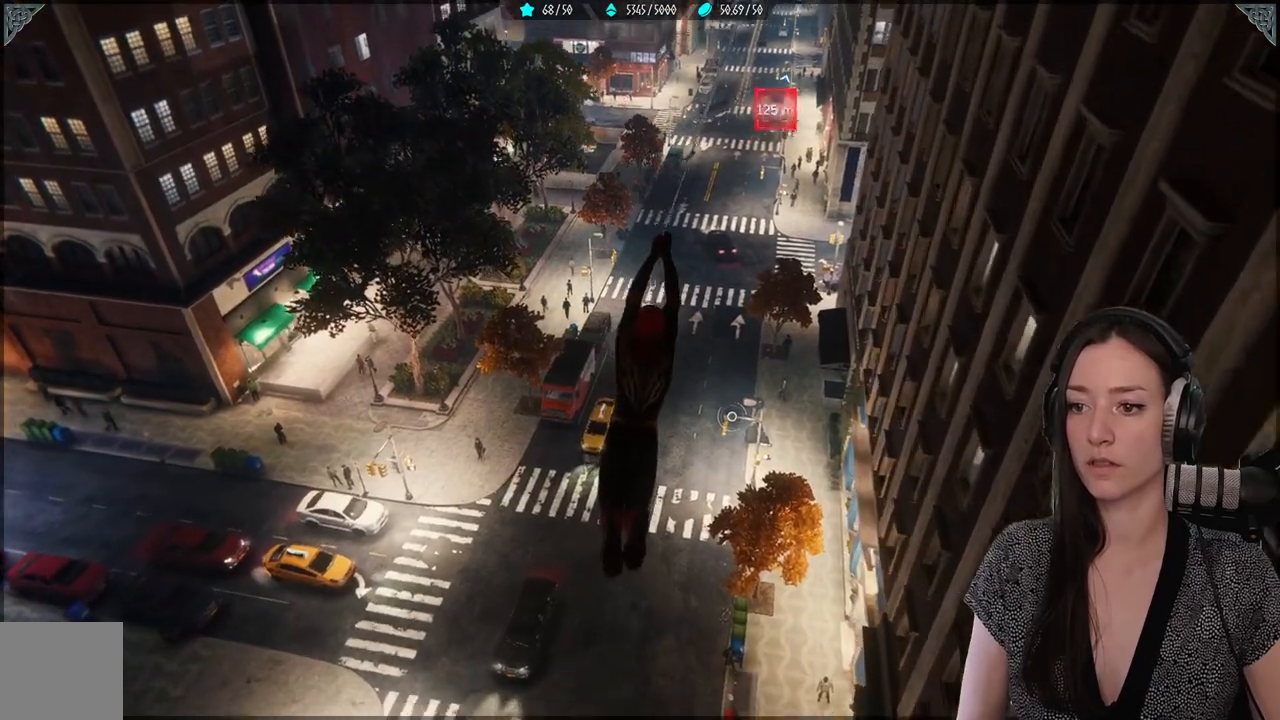
{"buttons": ["R2"], "left_stick": "up", "right_stick": "up", "events": [[200, "right_stick", "up-right"], [467, "right_stick", "up"]]}
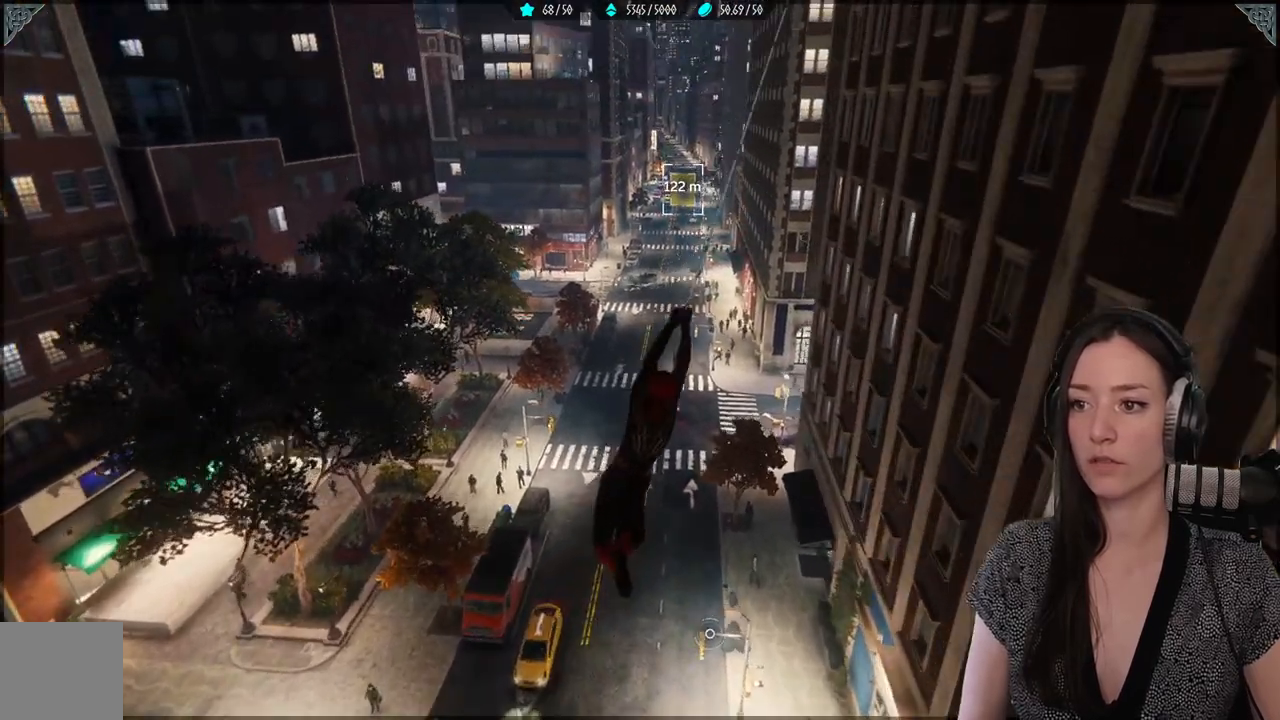
{"buttons": ["R2"], "left_stick": "up", "right_stick": "up-right", "events": [[200, "right_stick", "up-right"]]}
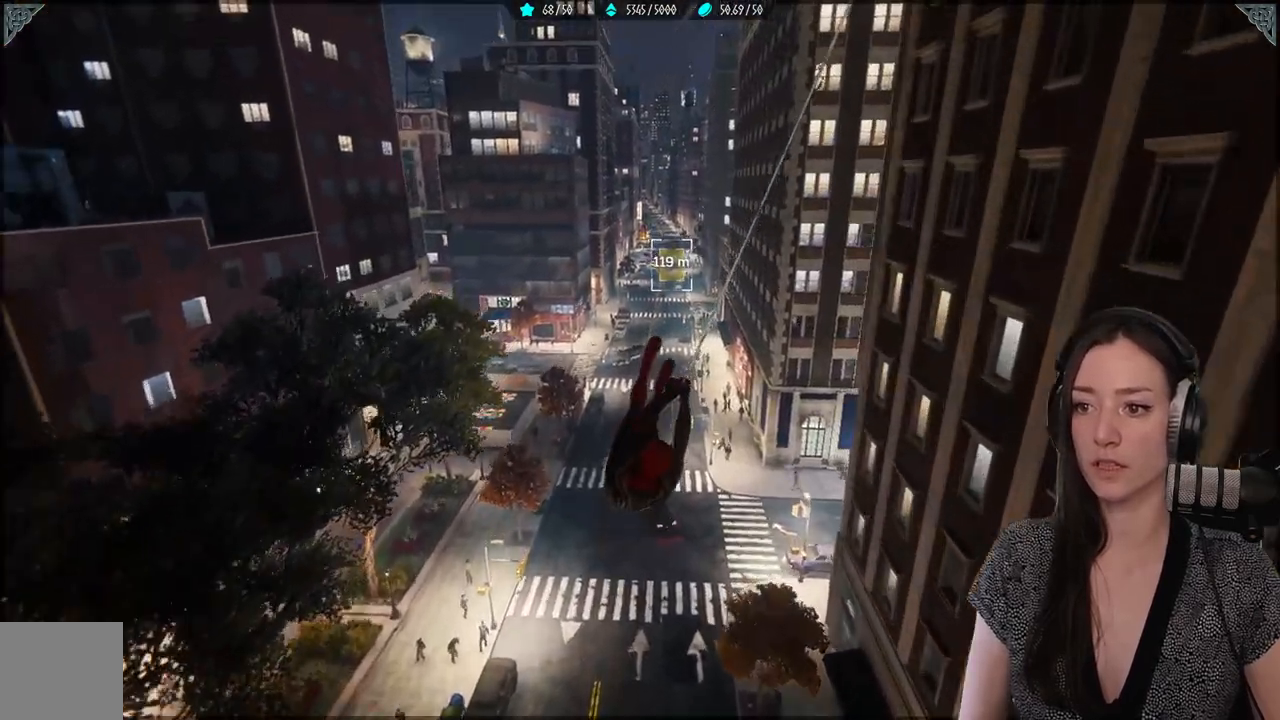
{"buttons": ["A"], "left_stick": "up", "right_stick": "center", "events": [[333, "A", "down"], [367, "R2", "up"], [433, "right_stick", "center"]]}
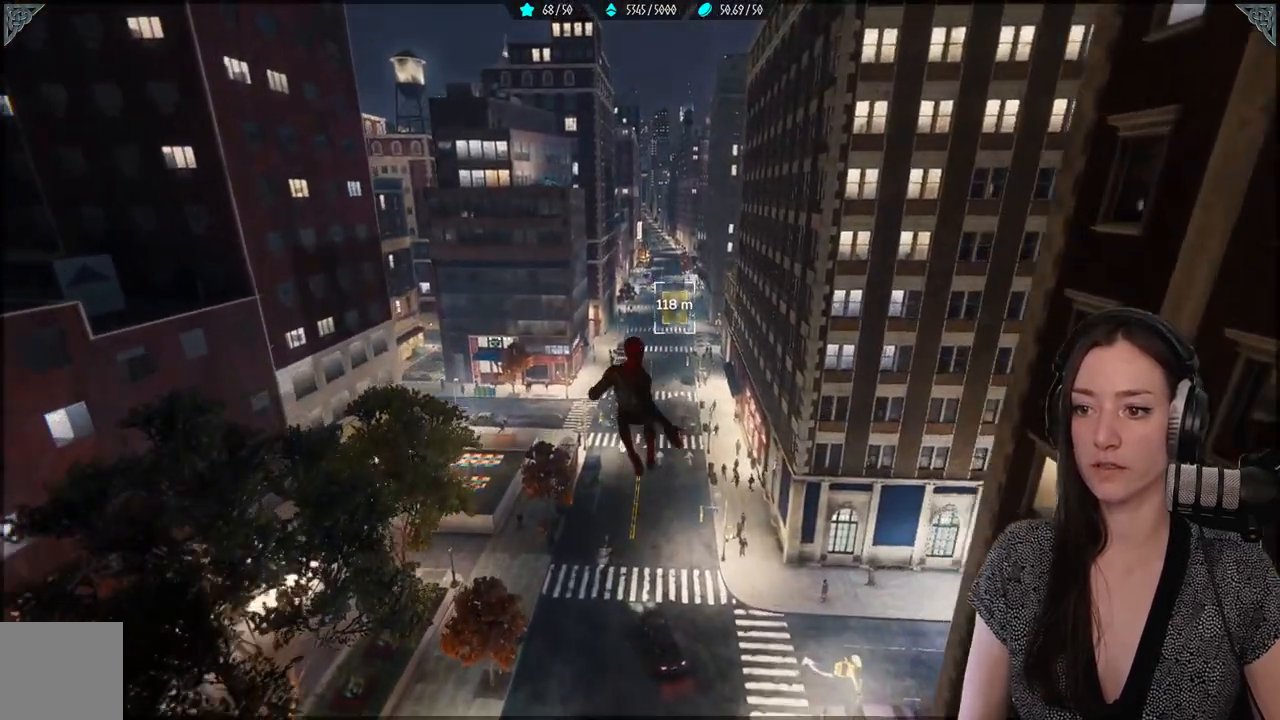
{"buttons": [], "left_stick": "up", "right_stick": "center", "events": [[433, "A", "up"]]}
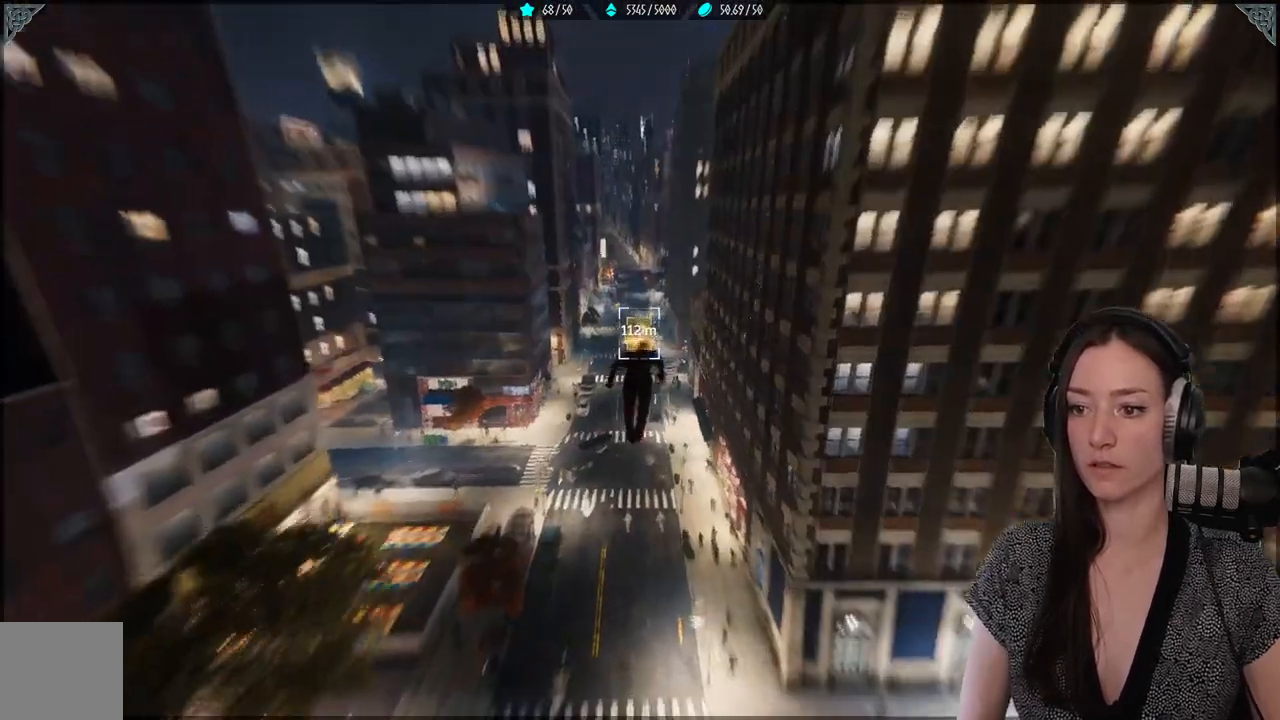
{"buttons": ["R2"], "left_stick": "up", "right_stick": "center", "events": [[450, "R2", "down"]]}
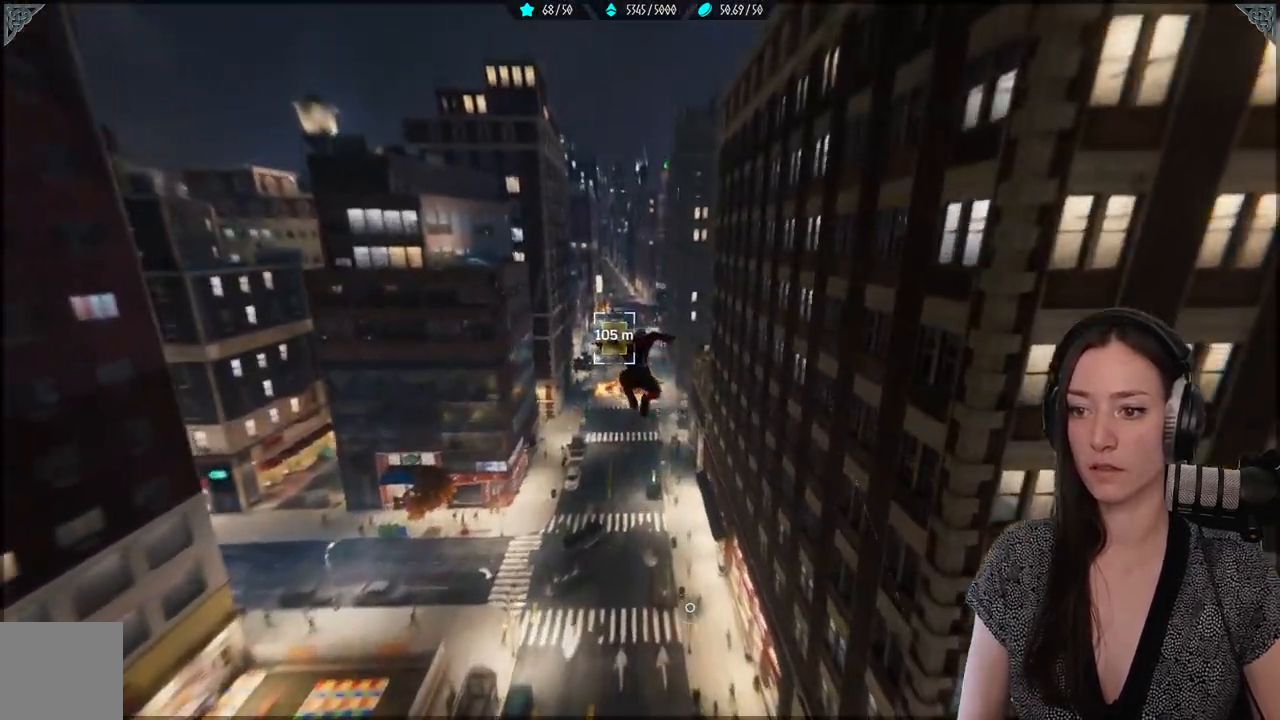
{"buttons": ["R2"], "left_stick": "up", "right_stick": "center", "events": []}
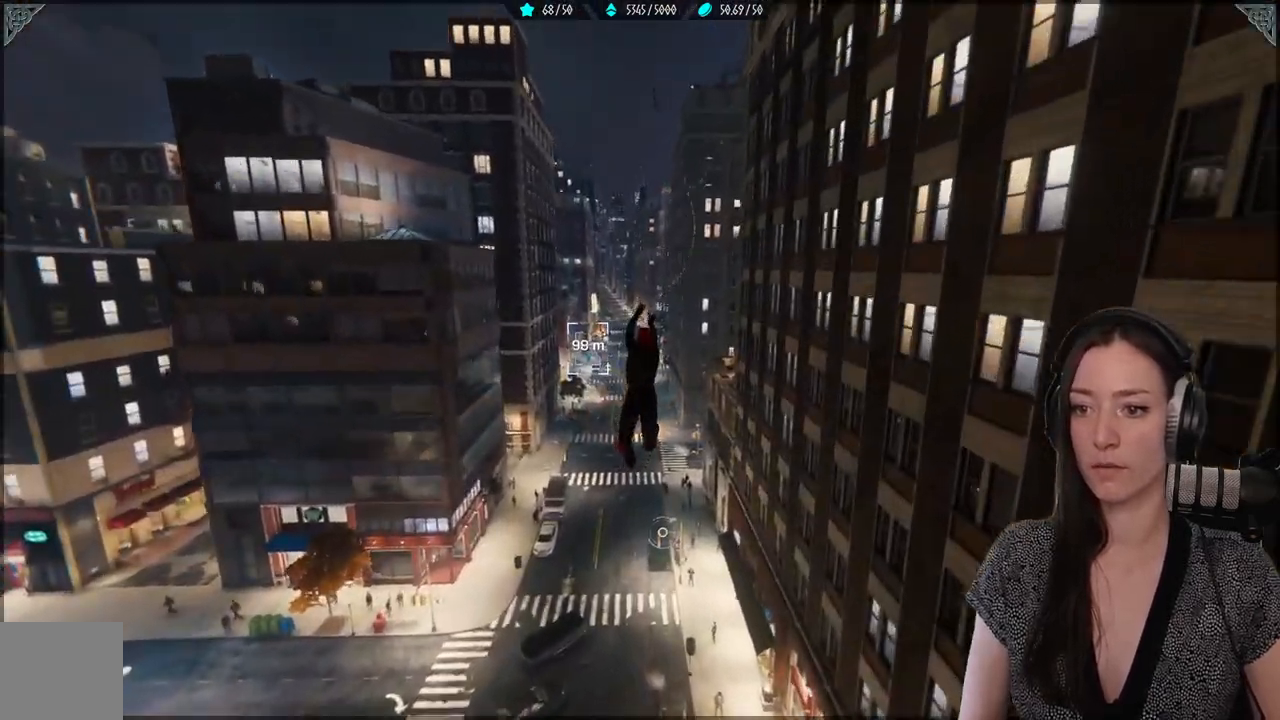
{"buttons": ["R2"], "left_stick": "up", "right_stick": "center", "events": []}
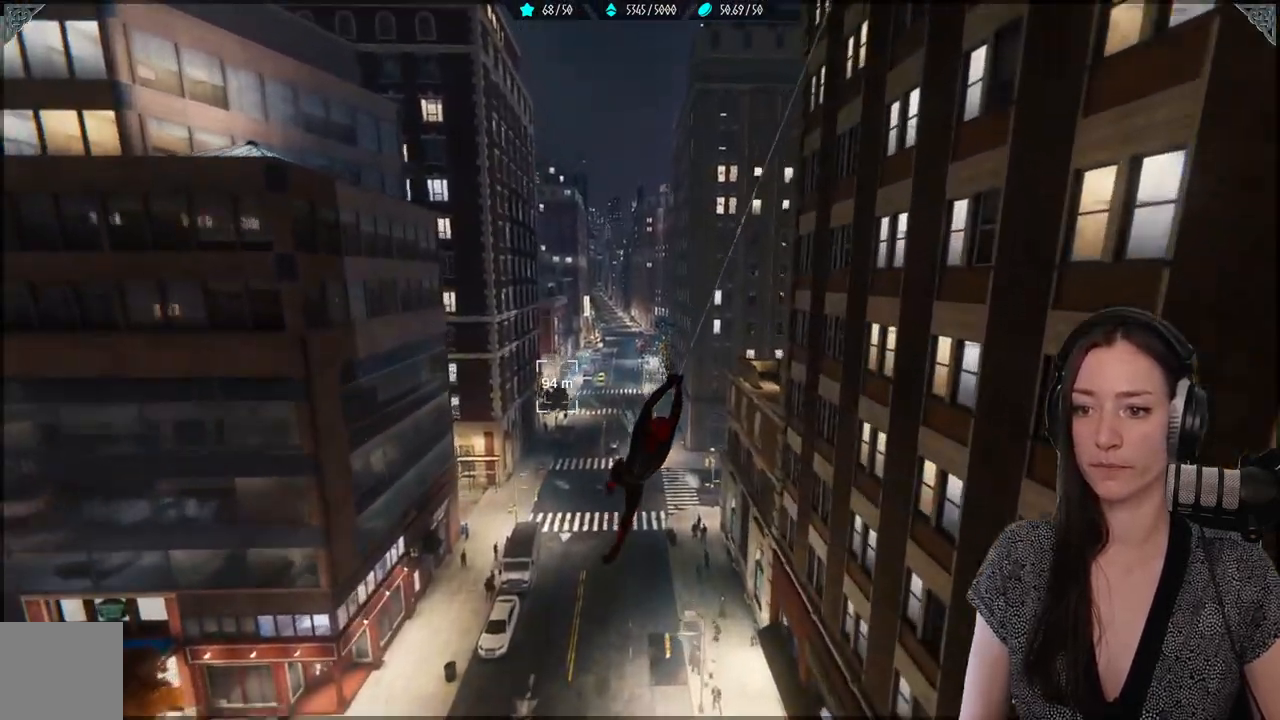
{"buttons": [], "left_stick": "up", "right_stick": "center", "events": [[100, "R2", "up"]]}
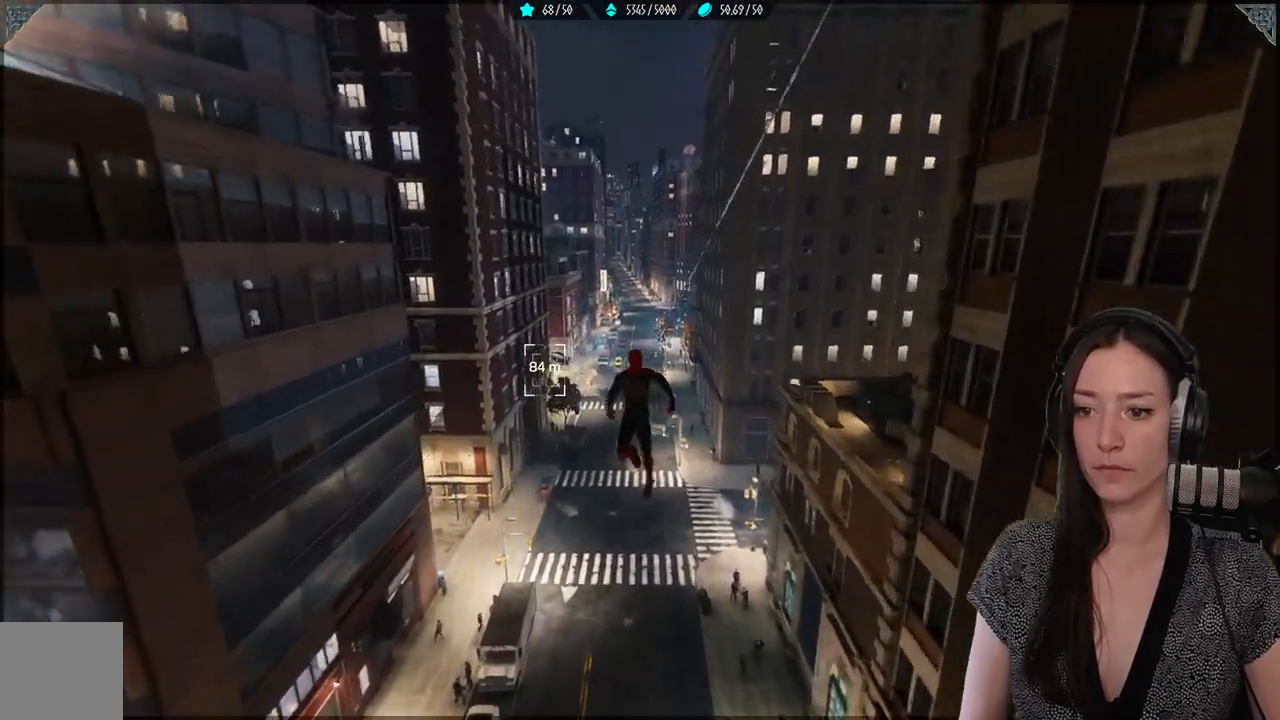
{"buttons": [], "left_stick": "up", "right_stick": "center", "events": [[150, "A", "down"], [283, "A", "up"]]}
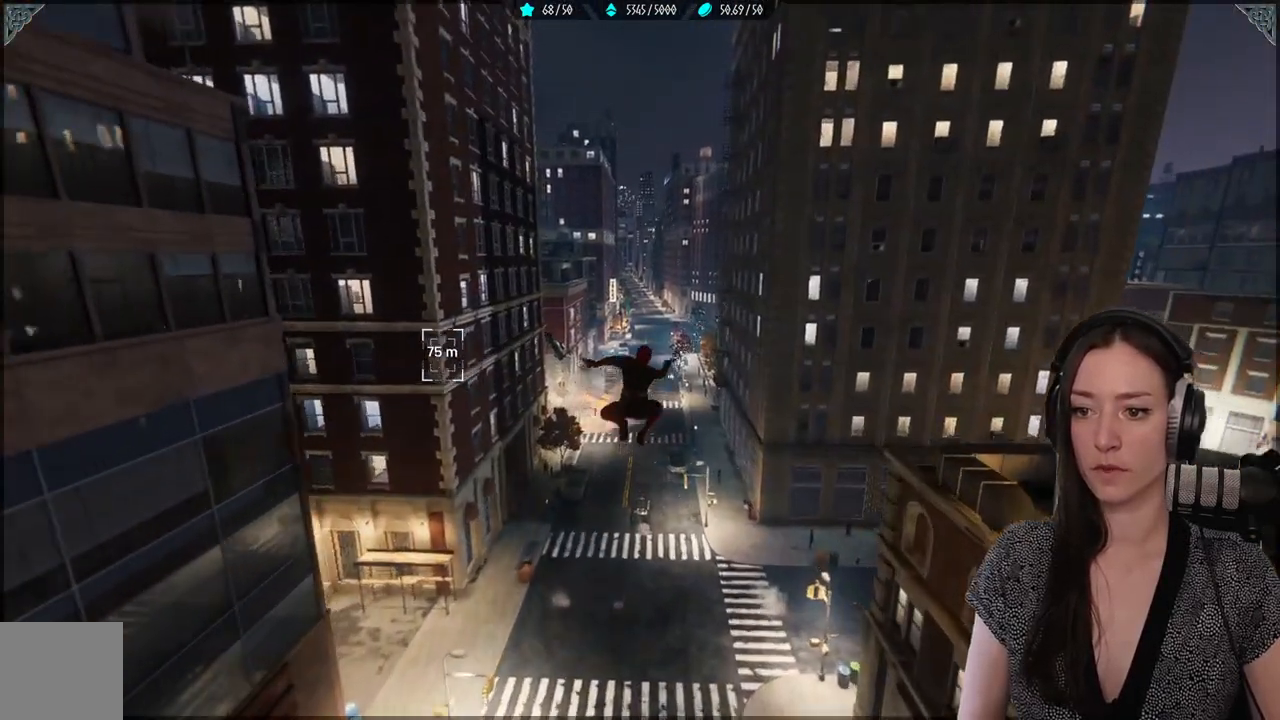
{"buttons": [], "left_stick": "up", "right_stick": "center", "events": [[333, "right_stick", "down-left"], [500, "right_stick", "center"]]}
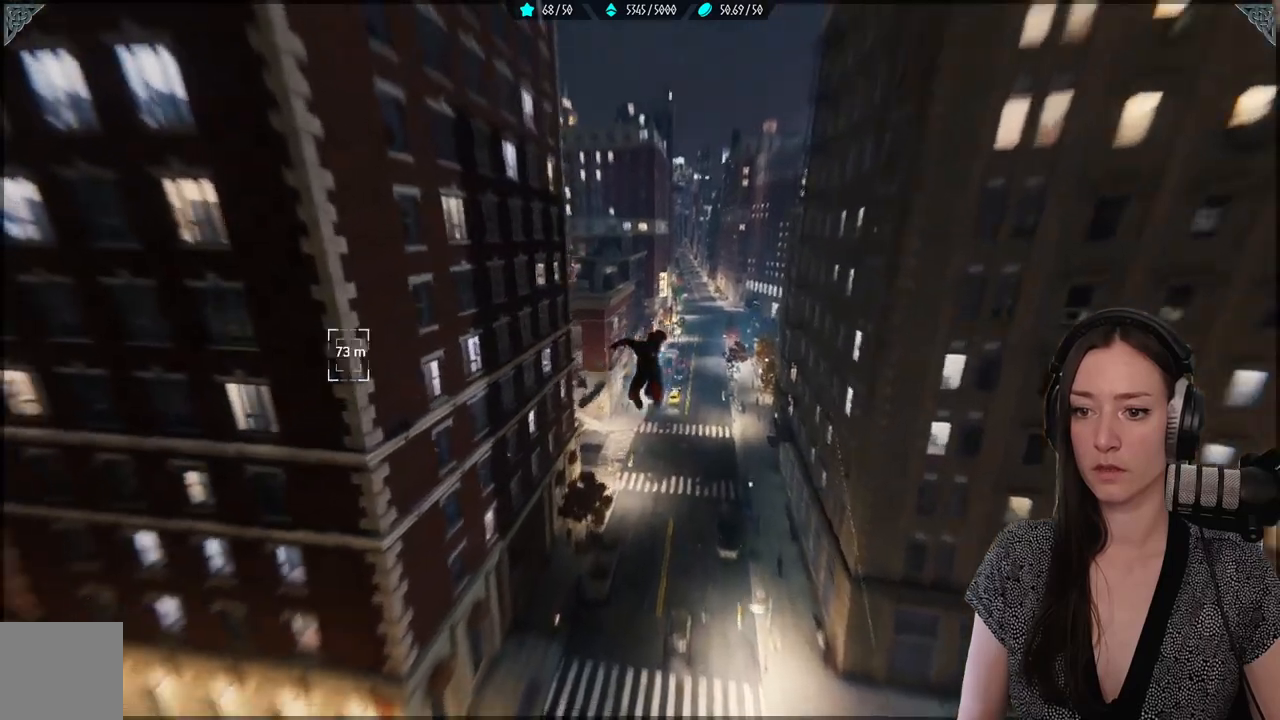
{"buttons": ["R2"], "left_stick": "up", "right_stick": "down-left", "events": [[67, "R2", "down"], [500, "right_stick", "down-left"]]}
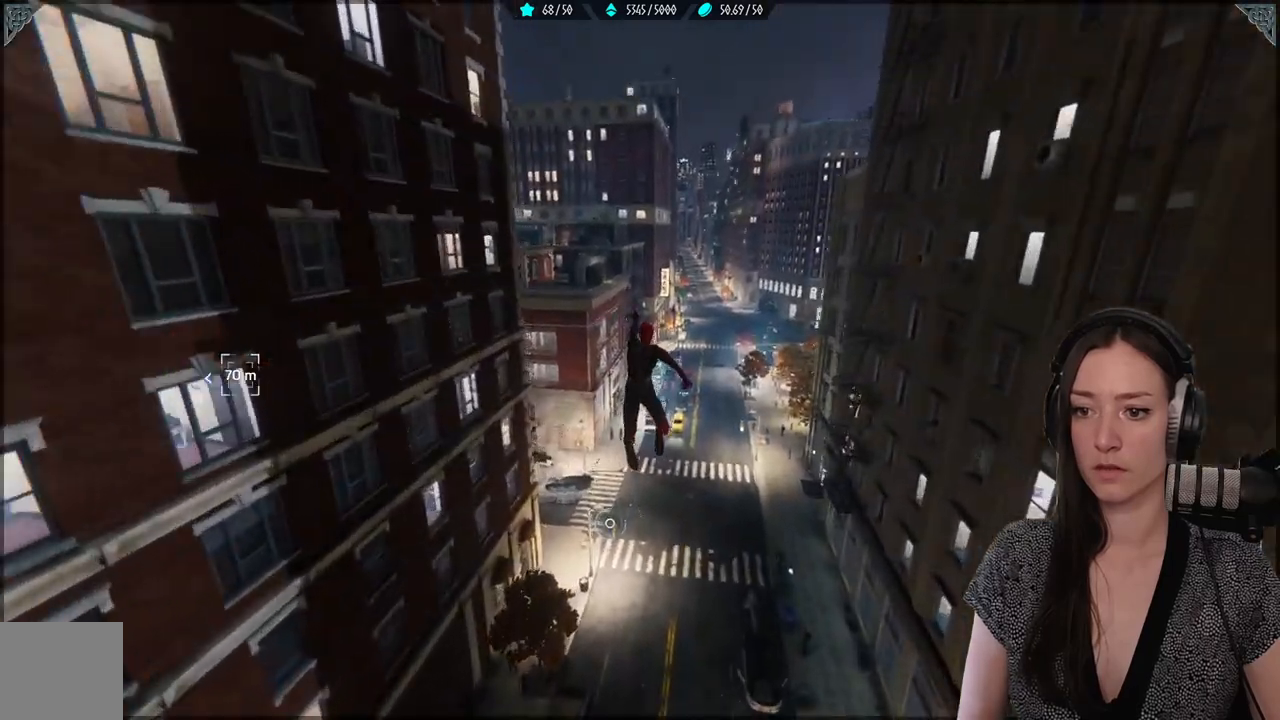
{"buttons": ["R2"], "left_stick": "up-left", "right_stick": "left", "events": [[133, "right_stick", "left"], [233, "left_stick", "up-left"]]}
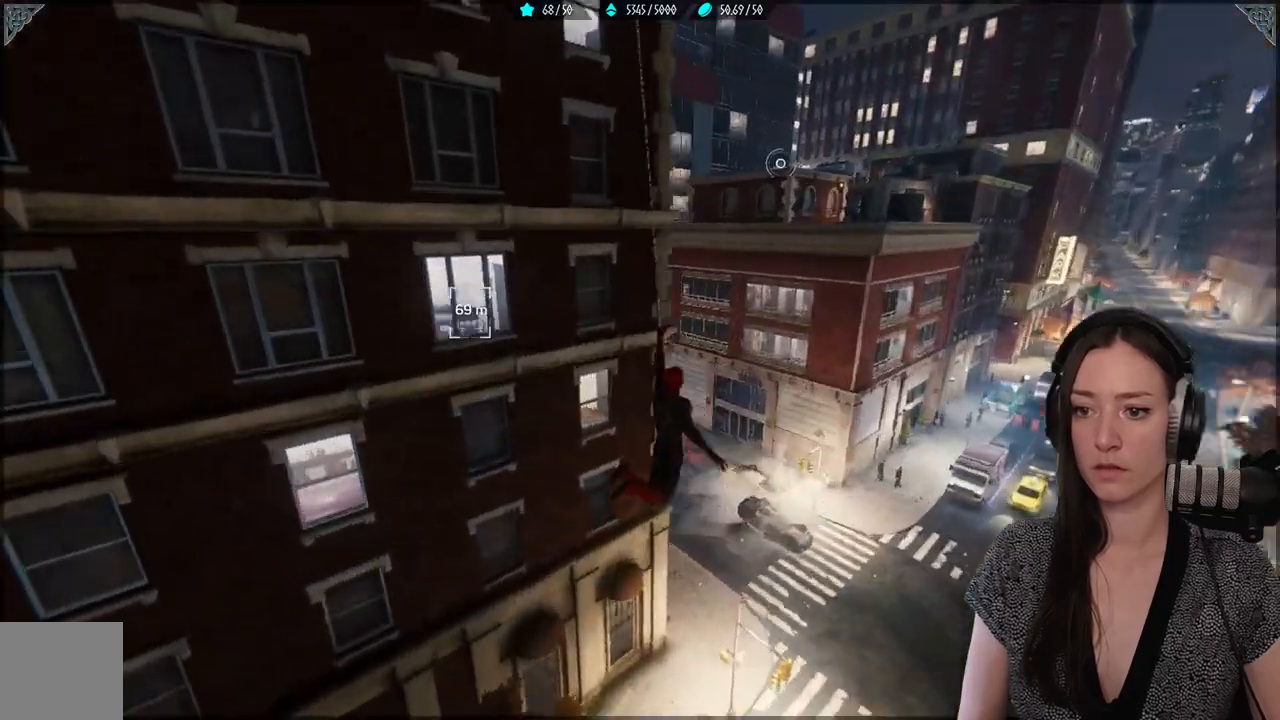
{"buttons": ["R2"], "left_stick": "up-left", "right_stick": "left", "events": [[67, "right_stick", "center"], [150, "left_stick", "up-right"], [300, "left_stick", "up-left"], [400, "right_stick", "left"]]}
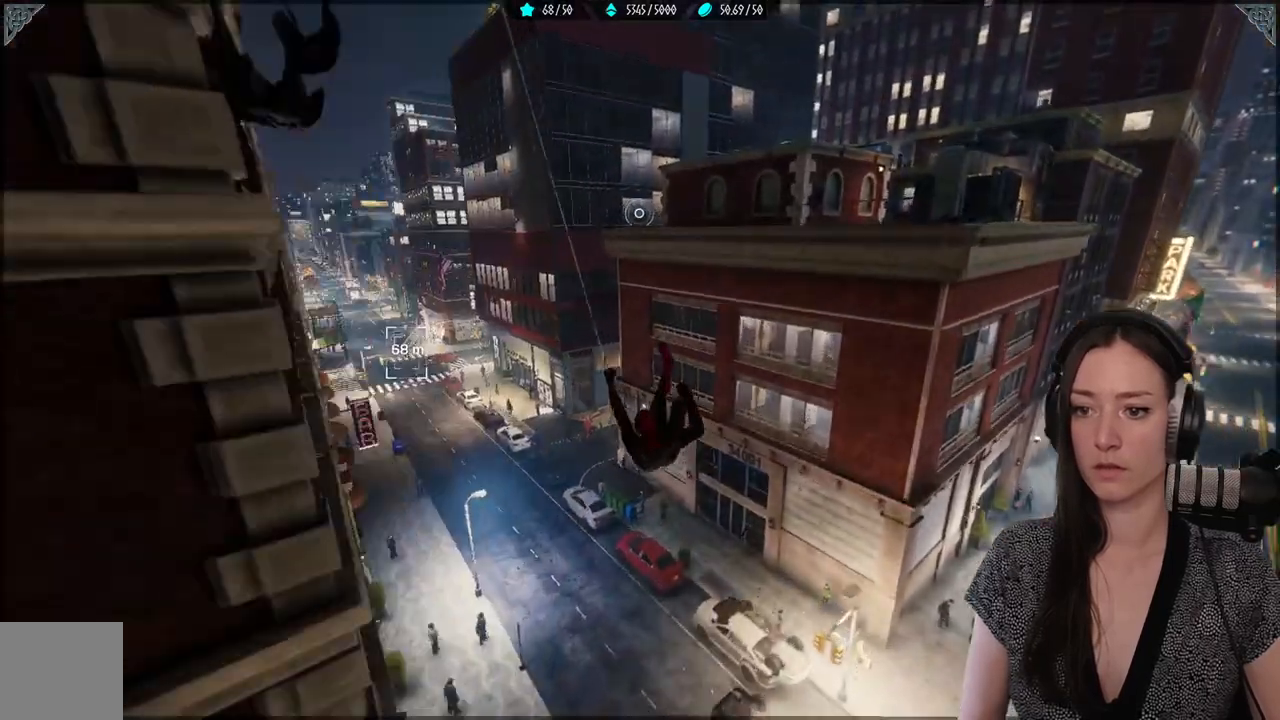
{"buttons": ["R2"], "left_stick": "up-left", "right_stick": "center", "events": [[117, "right_stick", "up-left"], [250, "right_stick", "center"]]}
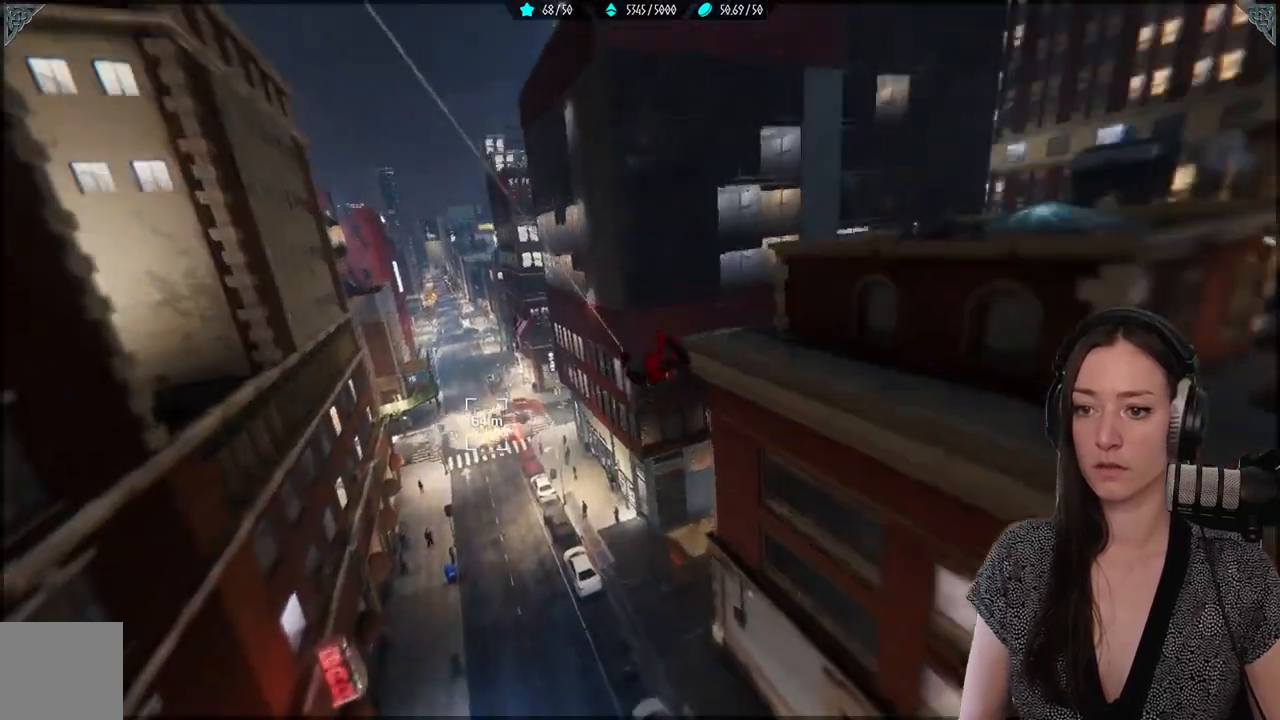
{"buttons": [], "left_stick": "center", "right_stick": "left", "events": [[150, "A", "down"], [283, "A", "up"], [450, "R2", "up"], [483, "right_stick", "left"], [500, "left_stick", "center"]]}
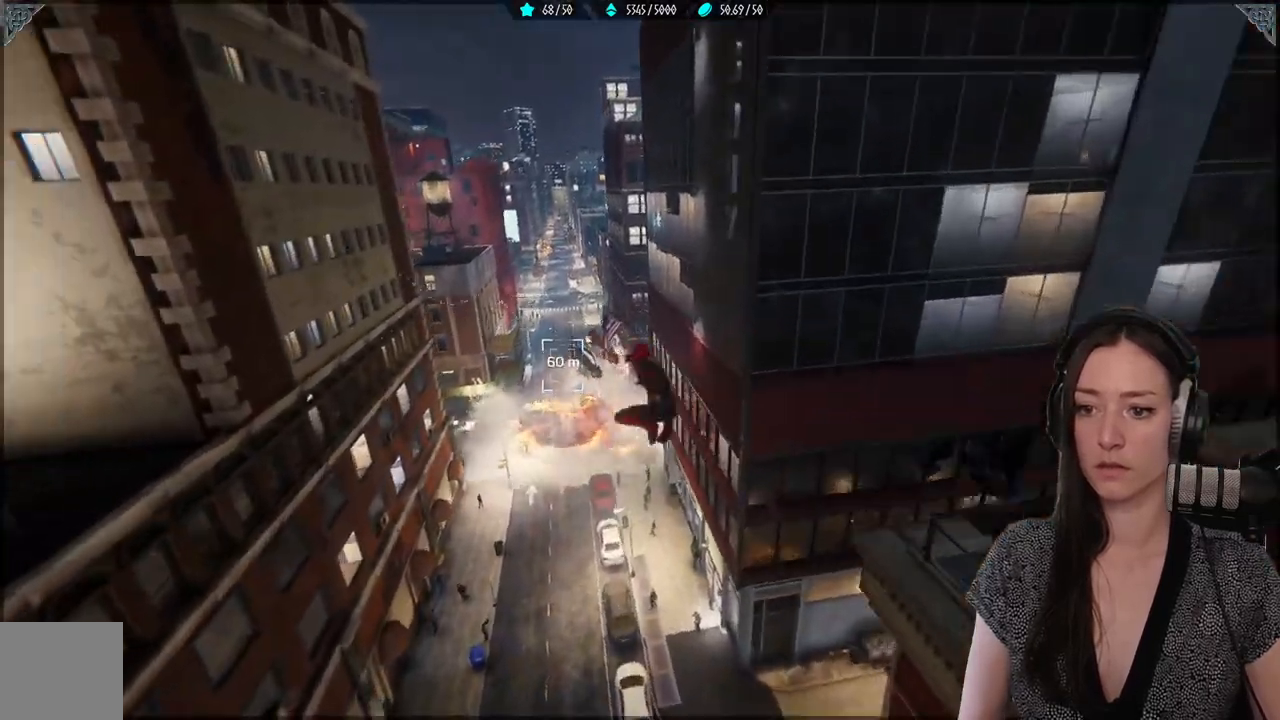
{"buttons": ["L2", "R2"], "left_stick": "up", "right_stick": "center", "events": [[117, "right_stick", "center"], [150, "R2", "down"], [267, "L2", "down"], [317, "left_stick", "up"]]}
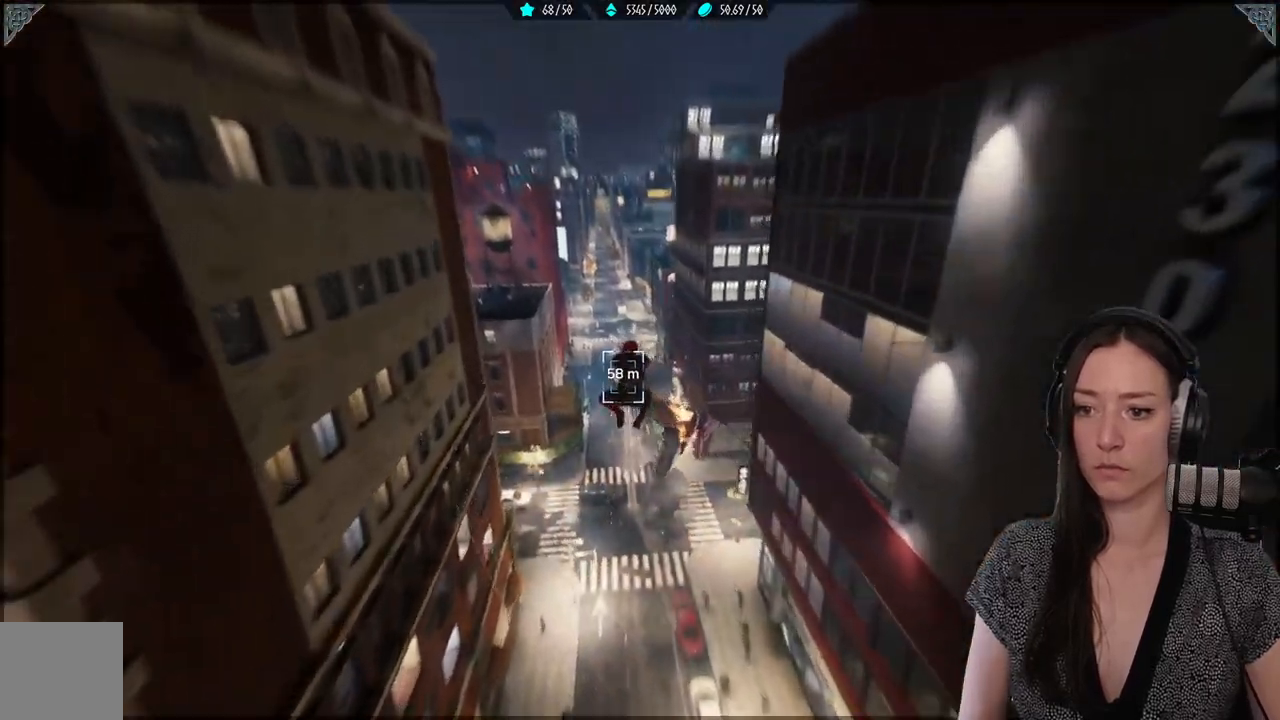
{"buttons": [], "left_stick": "up", "right_stick": "center", "events": [[233, "L2", "up"], [267, "R2", "up"]]}